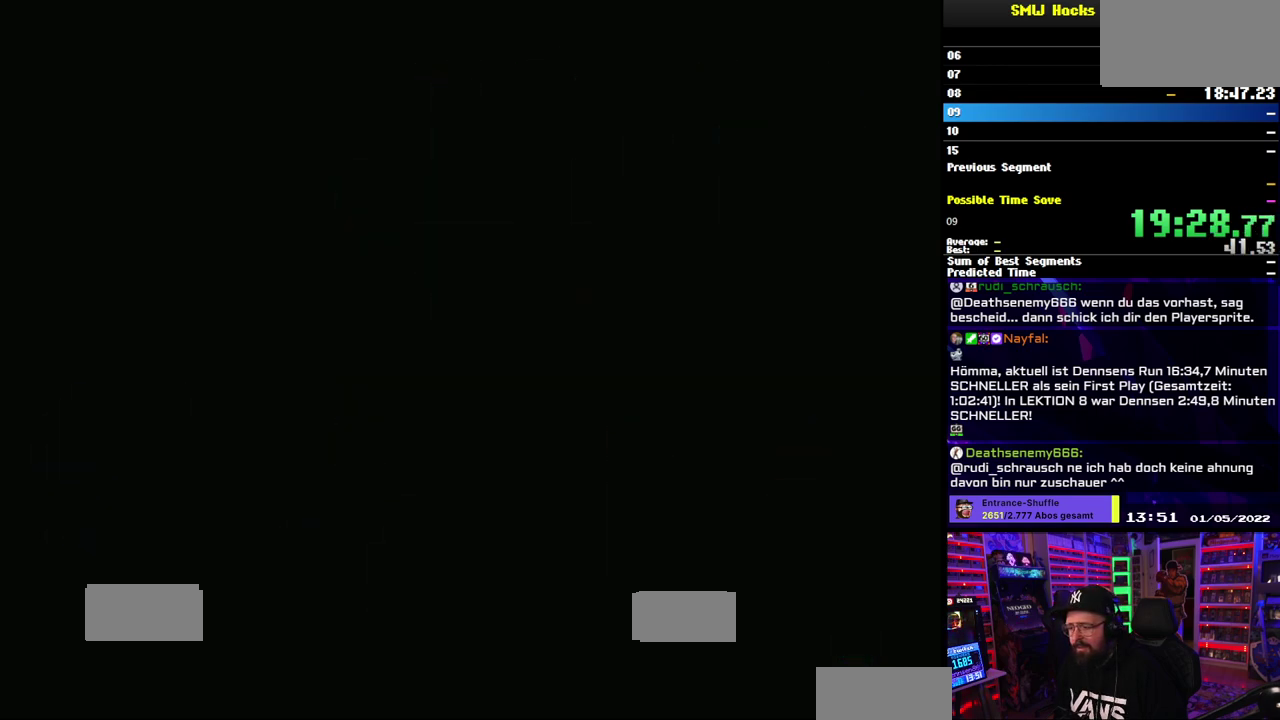
Gameplay with a controller (Nintendo layout); each line is a JSON object with the inputs held at the frame after it. "events" lists button and stick changes between this image and that frame as [ms after this image, input, new state], when the widget could be followed in between. Not read: DPAD_LEFT DPAD_UP L3 R3.
{"buttons": ["Y"], "events": []}
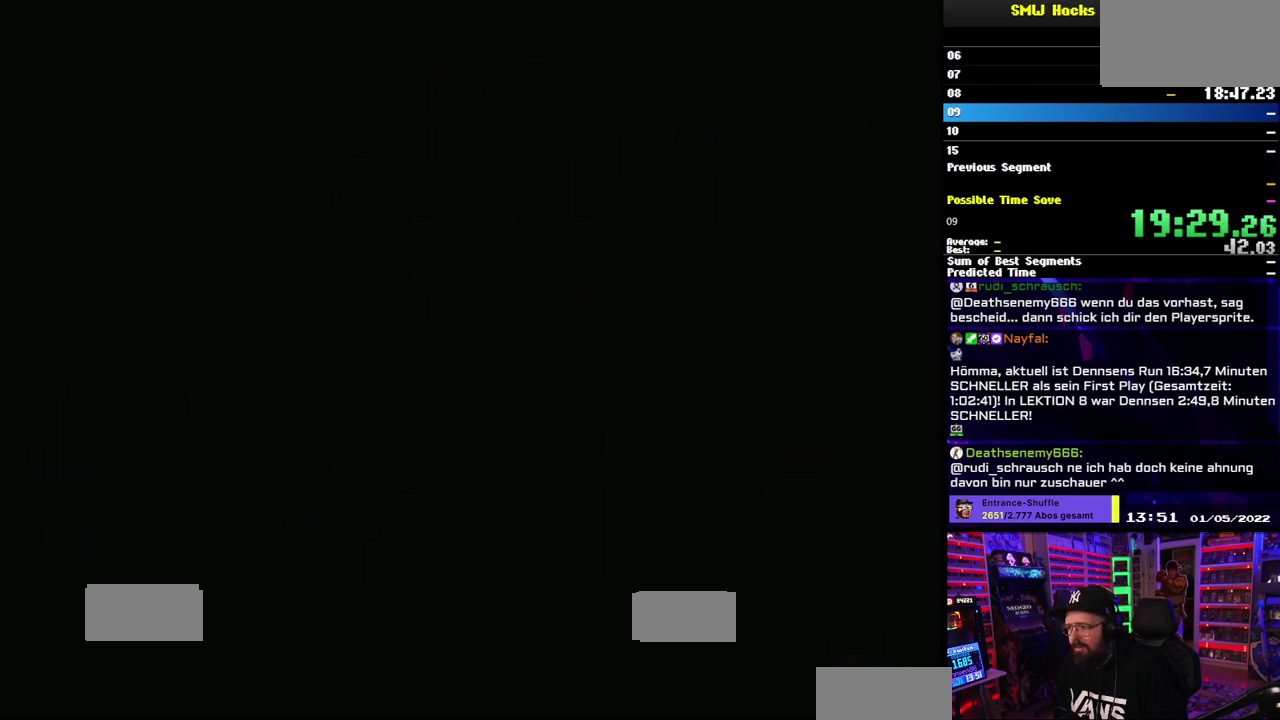
{"buttons": ["Y"], "events": []}
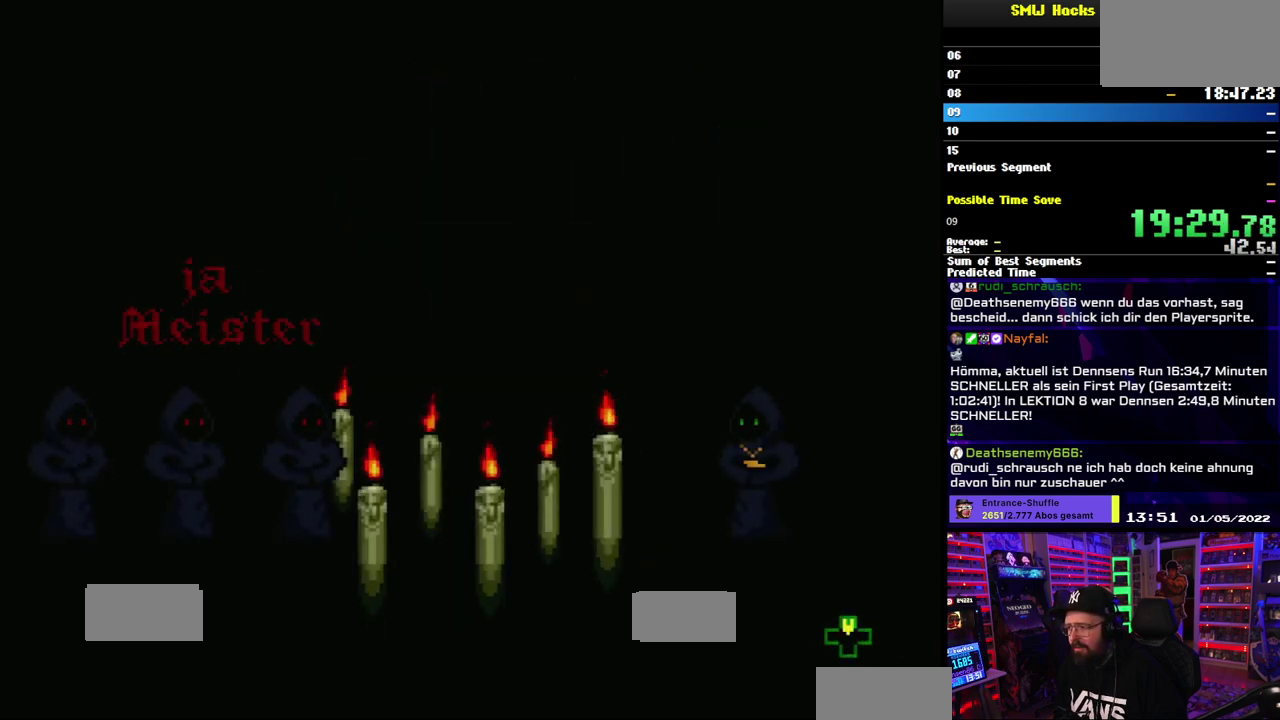
{"buttons": ["Y"], "events": []}
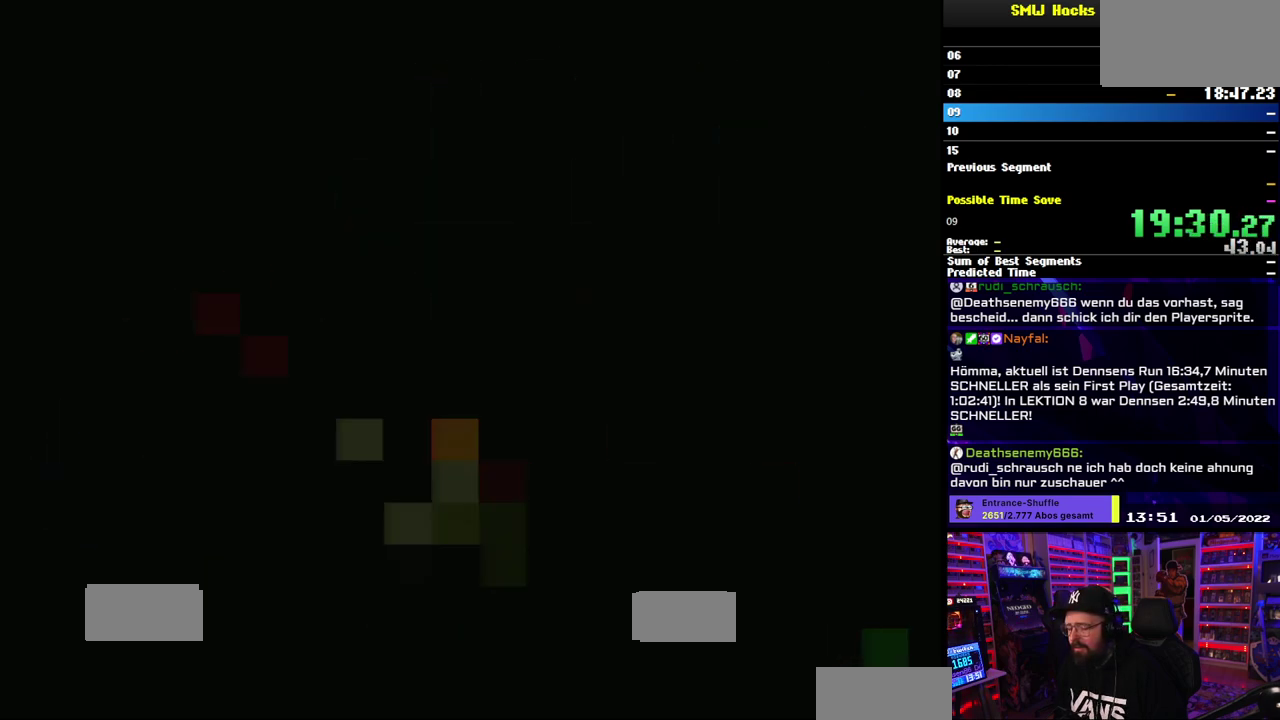
{"buttons": ["Y"], "events": []}
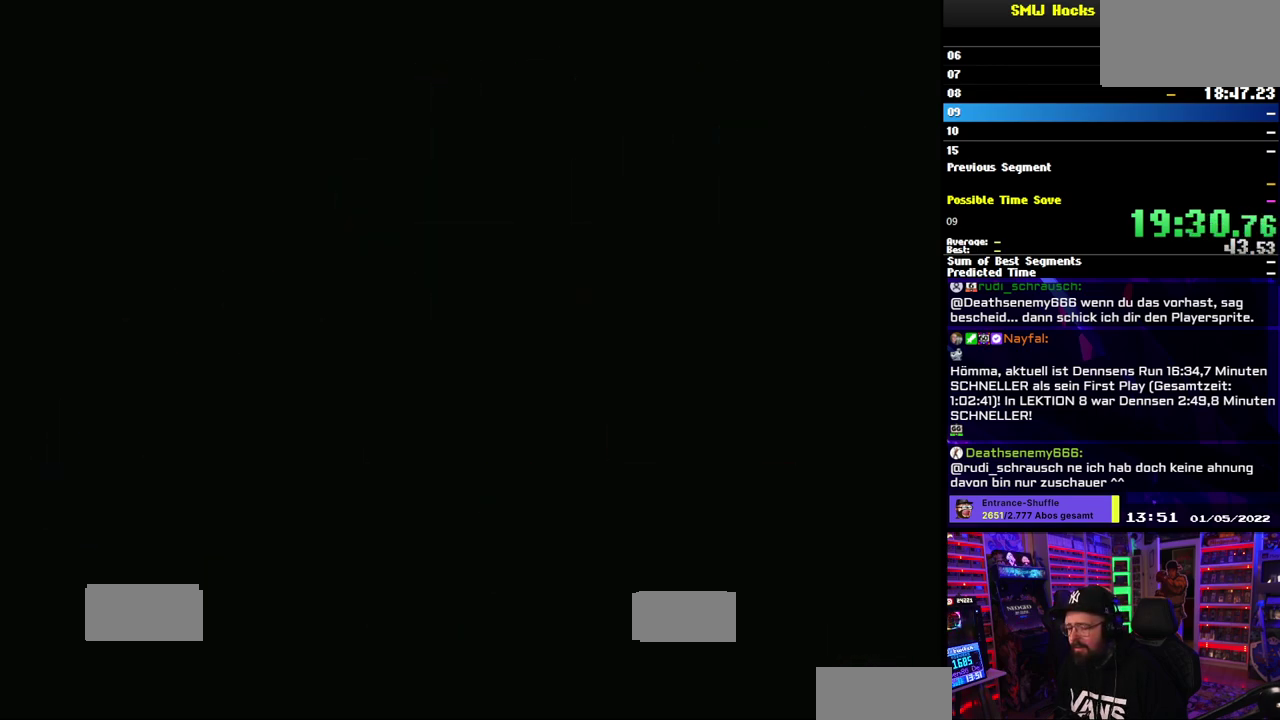
{"buttons": ["Y"], "events": []}
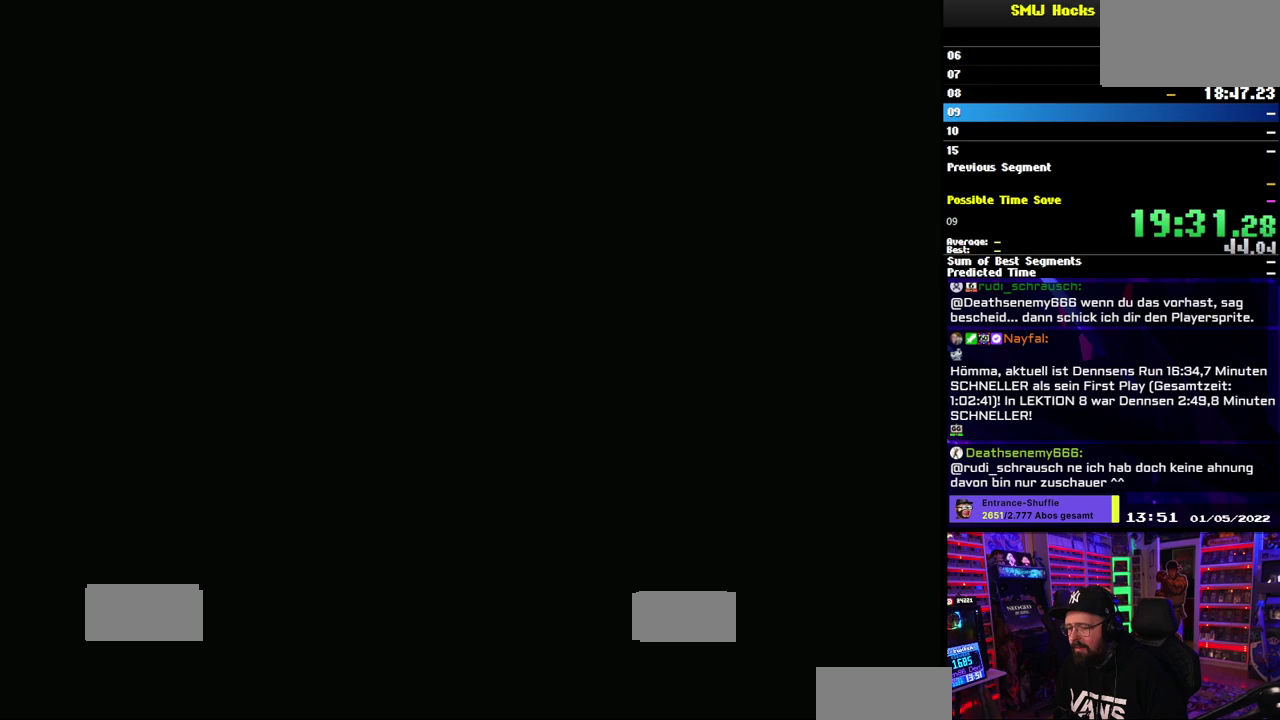
{"buttons": ["Y"], "events": []}
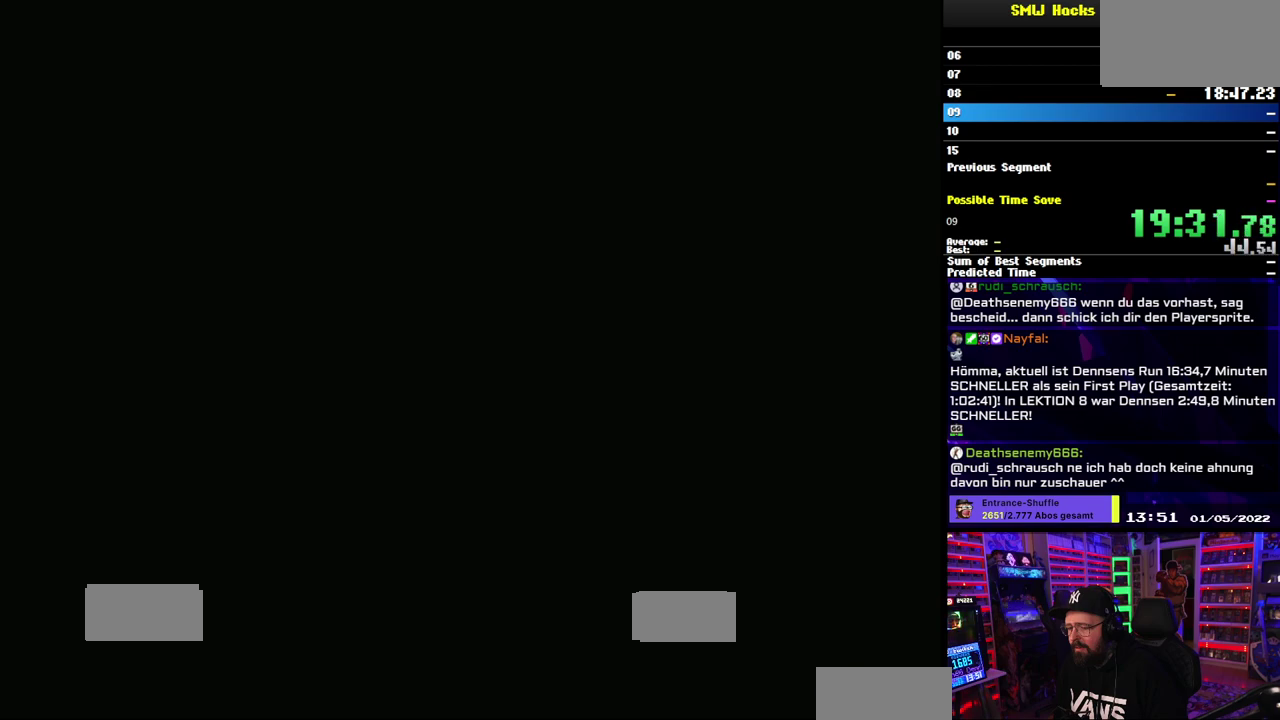
{"buttons": ["Y"], "events": []}
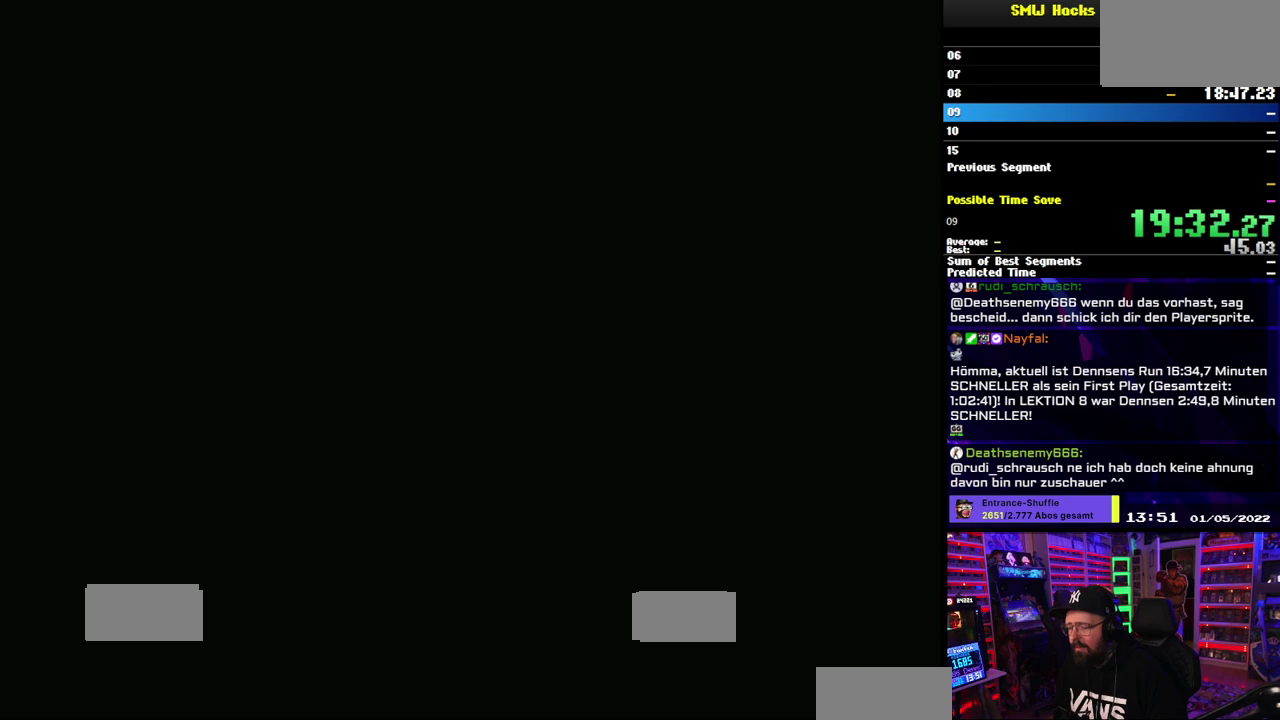
{"buttons": ["Y"], "events": []}
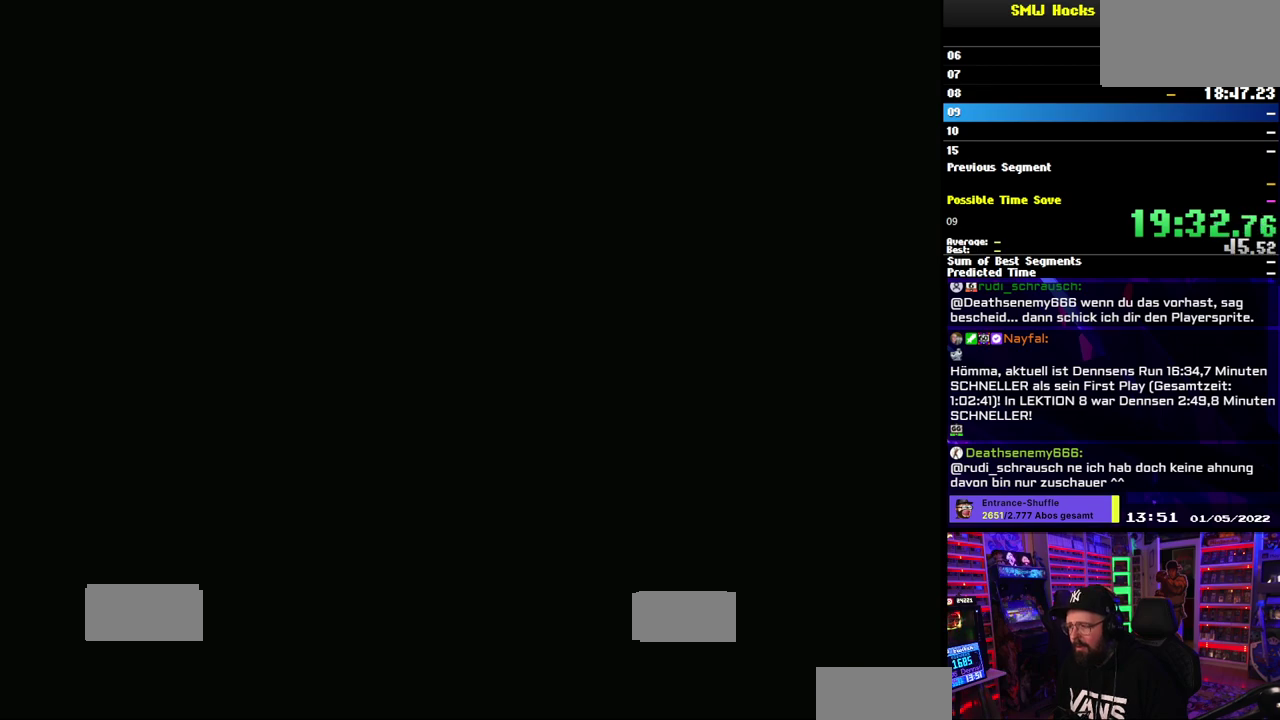
{"buttons": ["Y"], "events": []}
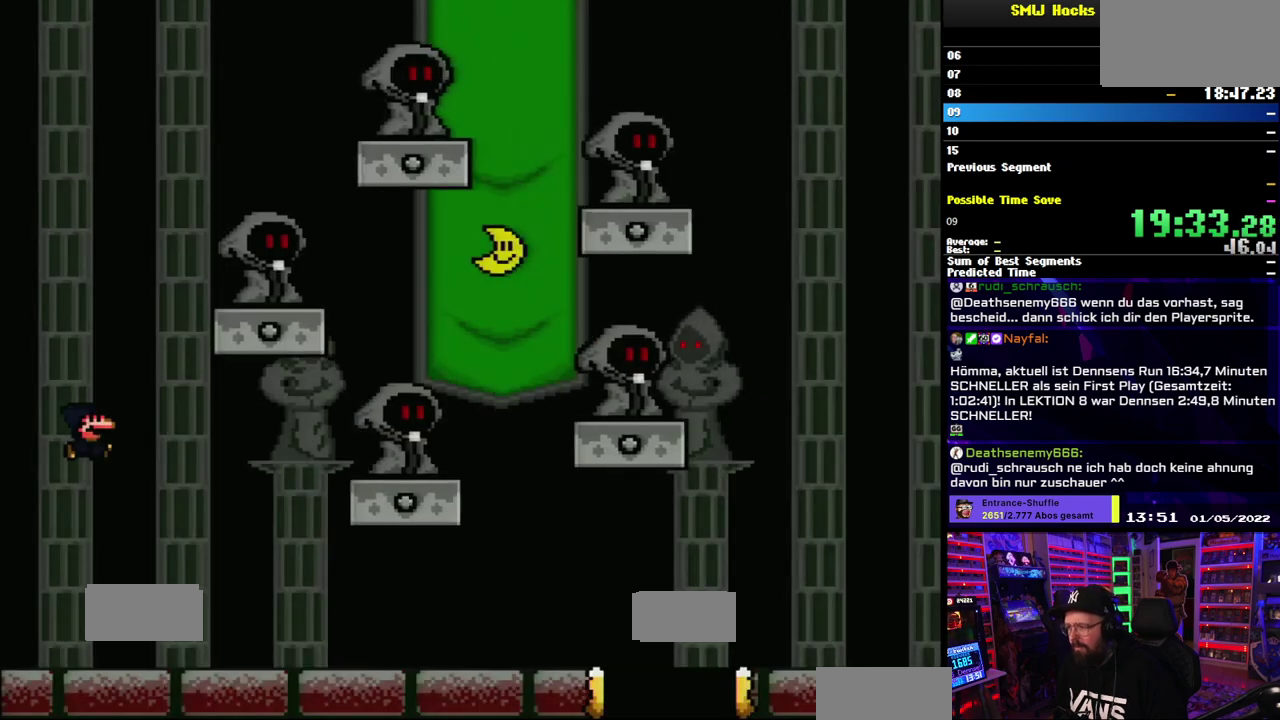
{"buttons": ["Y"], "events": []}
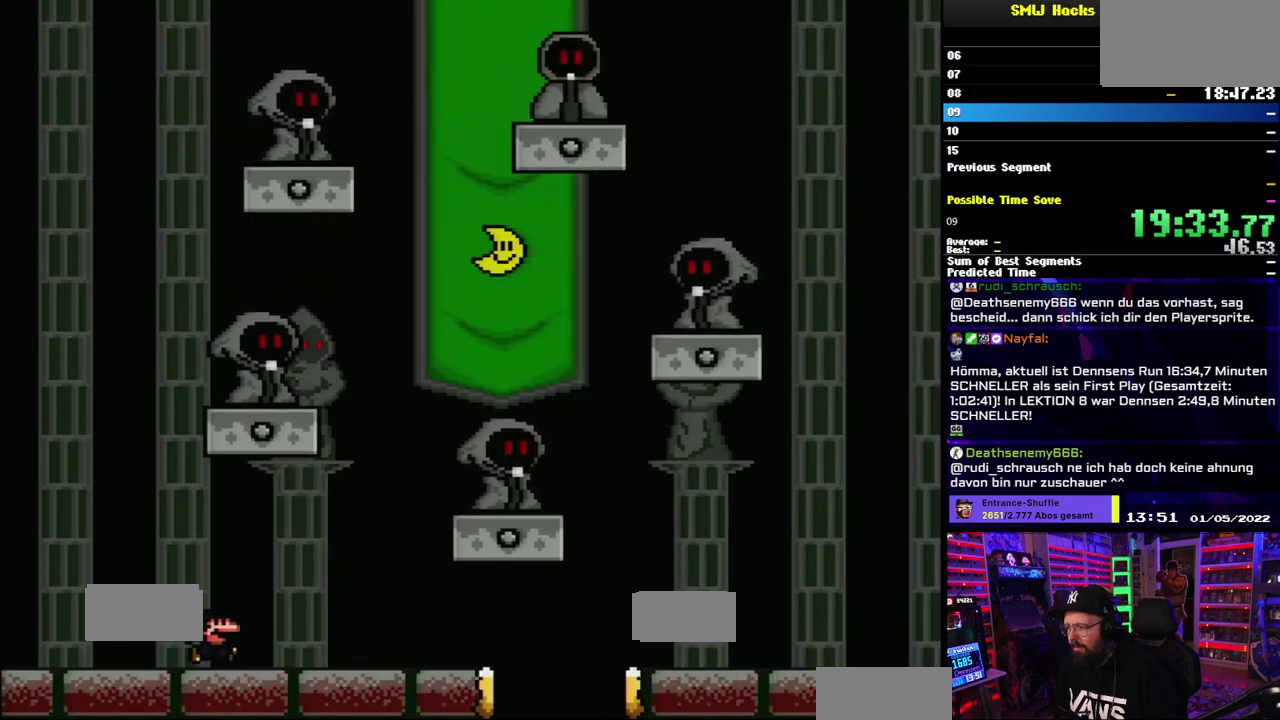
{"buttons": ["Y"], "events": [[367, "B", "down"], [500, "B", "up"]]}
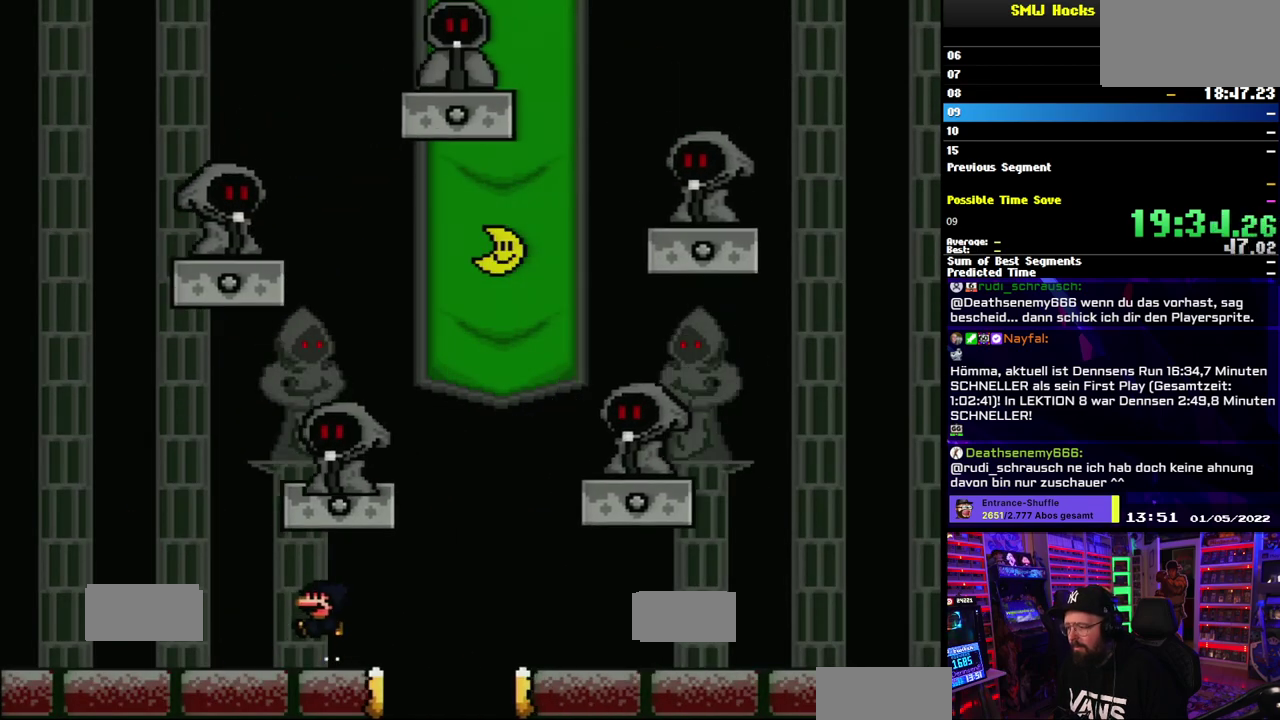
{"buttons": ["Y"], "events": []}
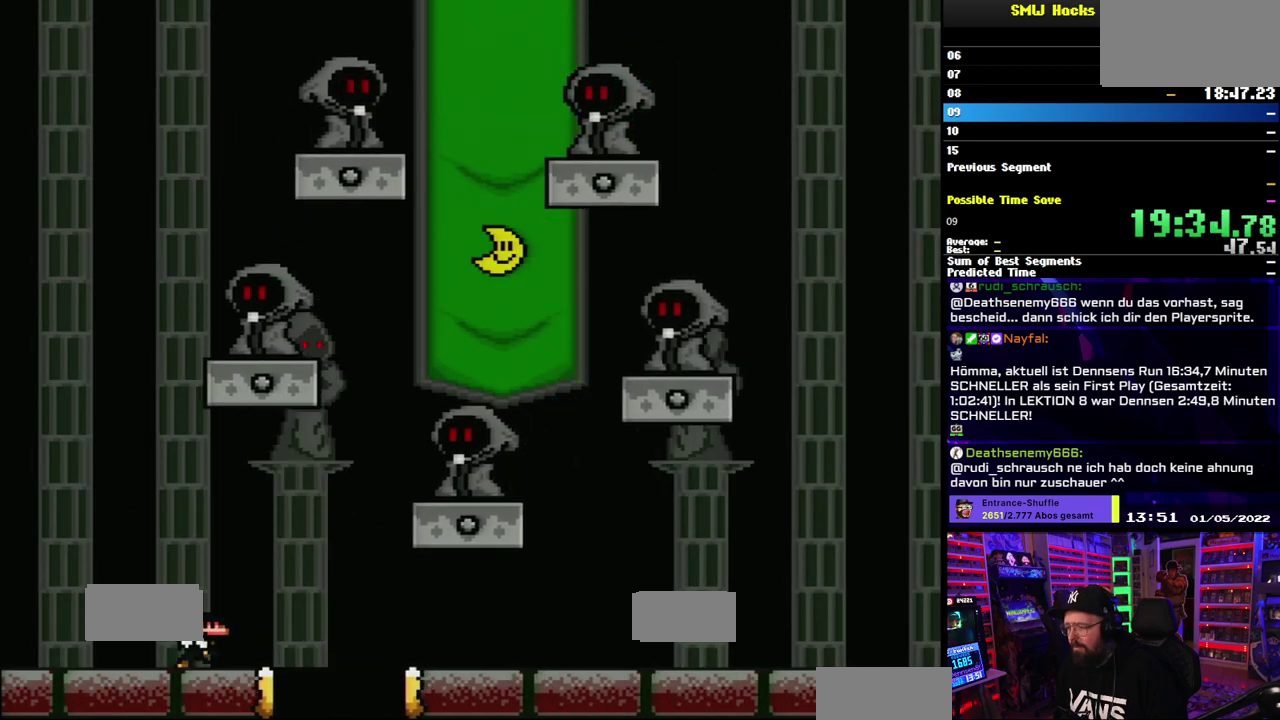
{"buttons": ["B", "Y"], "events": [[367, "B", "down"]]}
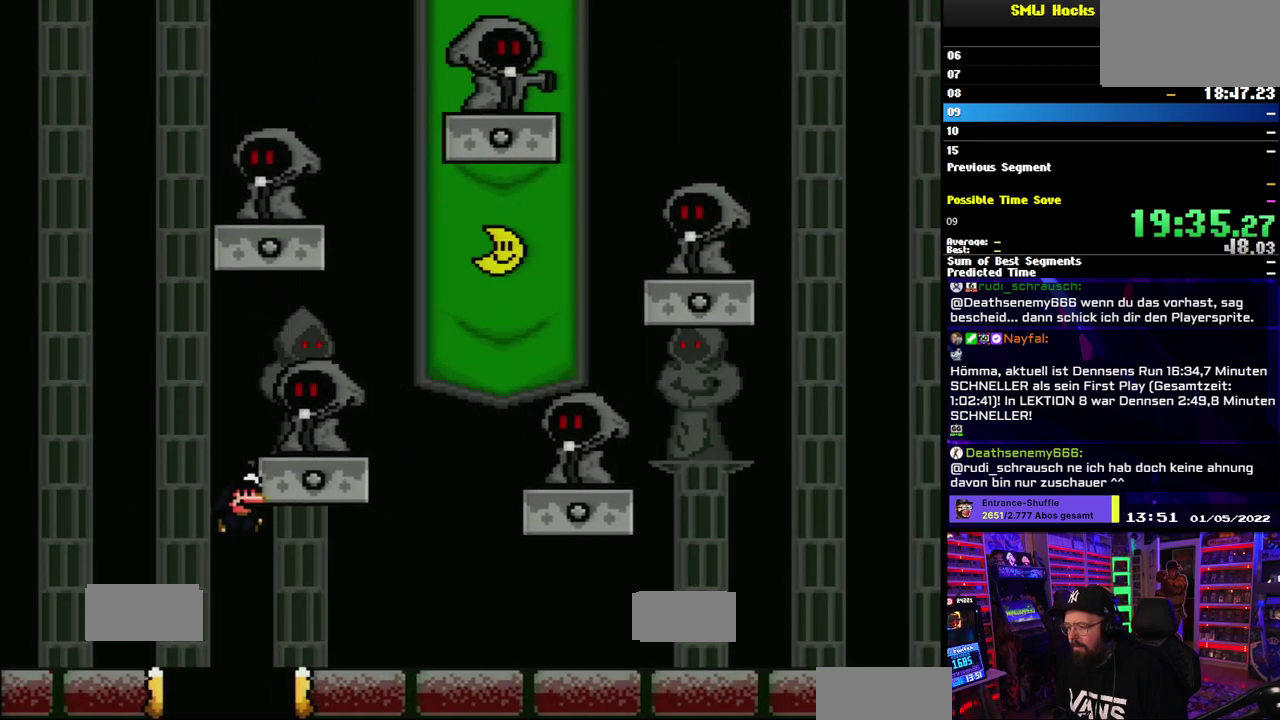
{"buttons": ["Y"], "events": [[17, "B", "up"], [367, "B", "down"], [483, "B", "up"]]}
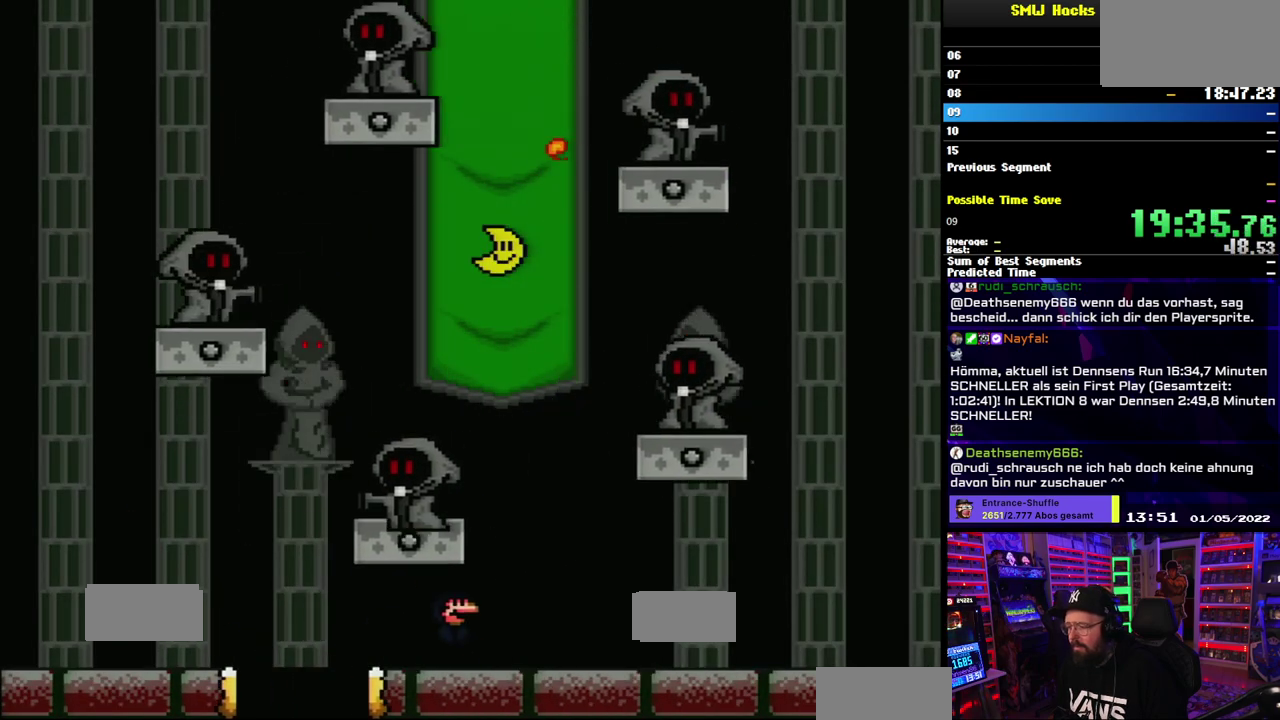
{"buttons": ["Y"], "events": [[300, "B", "down"], [433, "B", "up"]]}
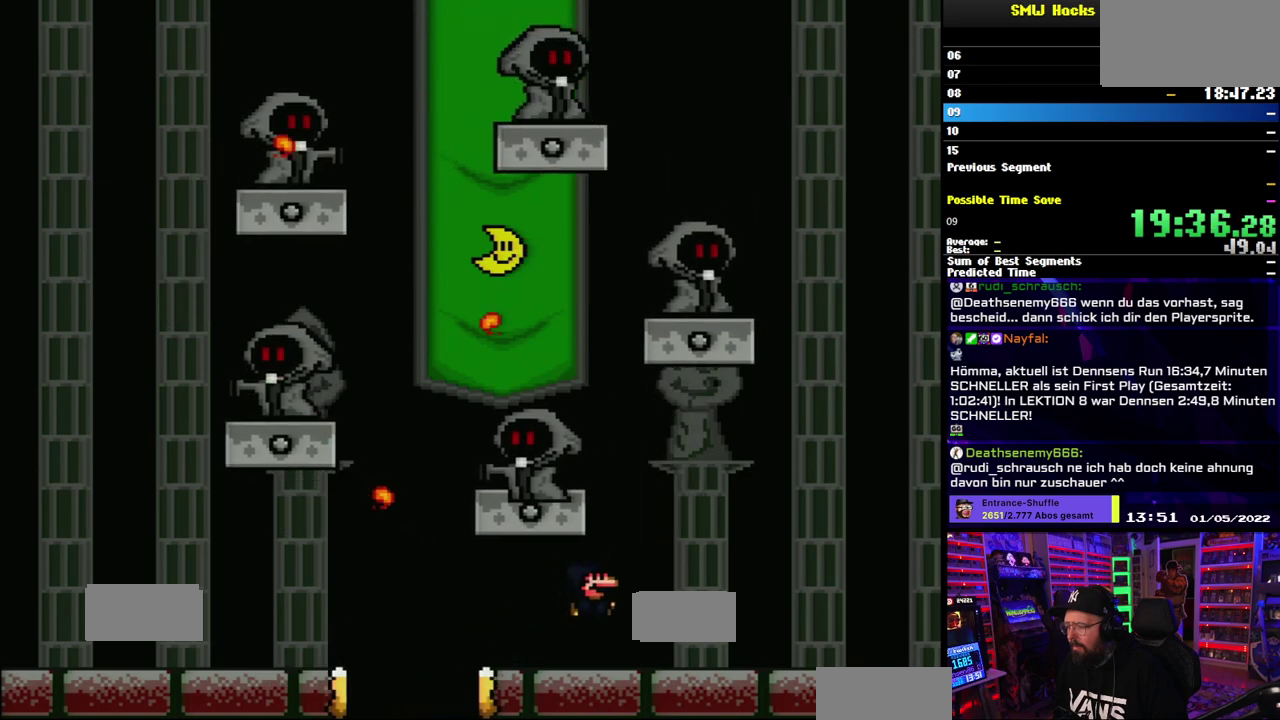
{"buttons": ["Y", "DPAD_RIGHT"], "events": [[133, "B", "down"], [367, "B", "up"], [367, "DPAD_RIGHT", "down"]]}
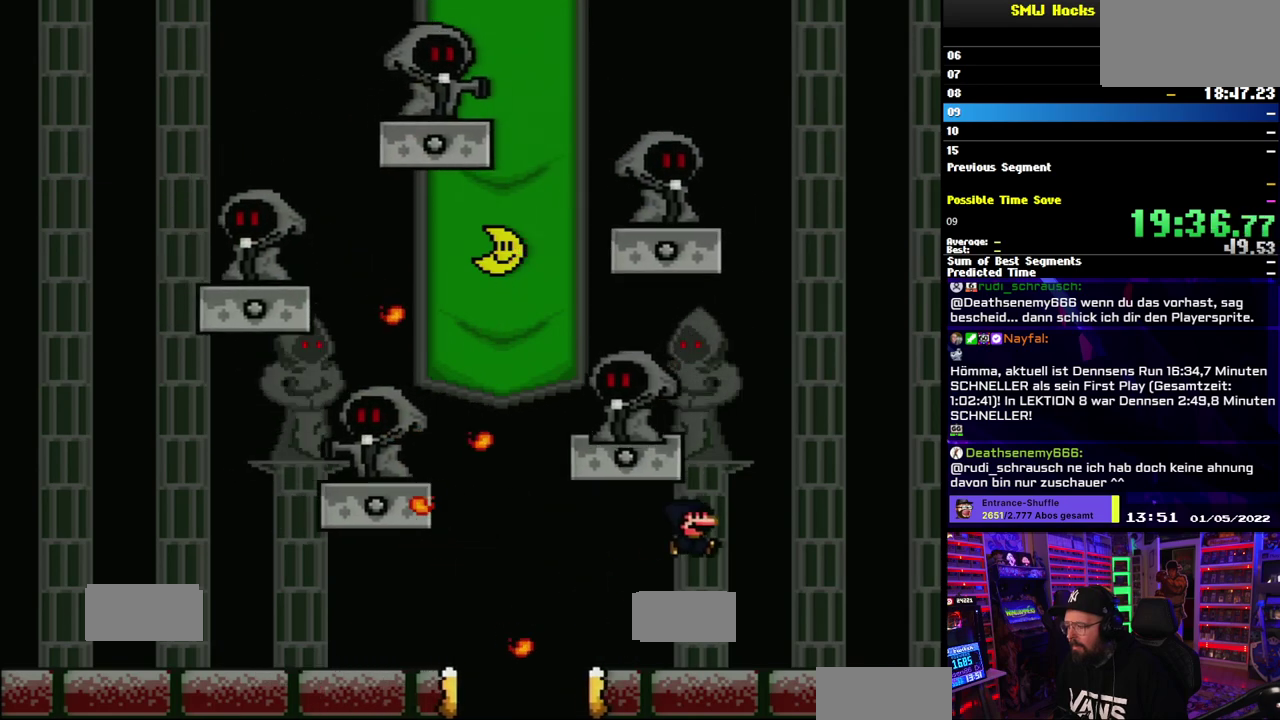
{"buttons": ["B", "Y"], "events": [[133, "DPAD_RIGHT", "up"], [250, "B", "down"]]}
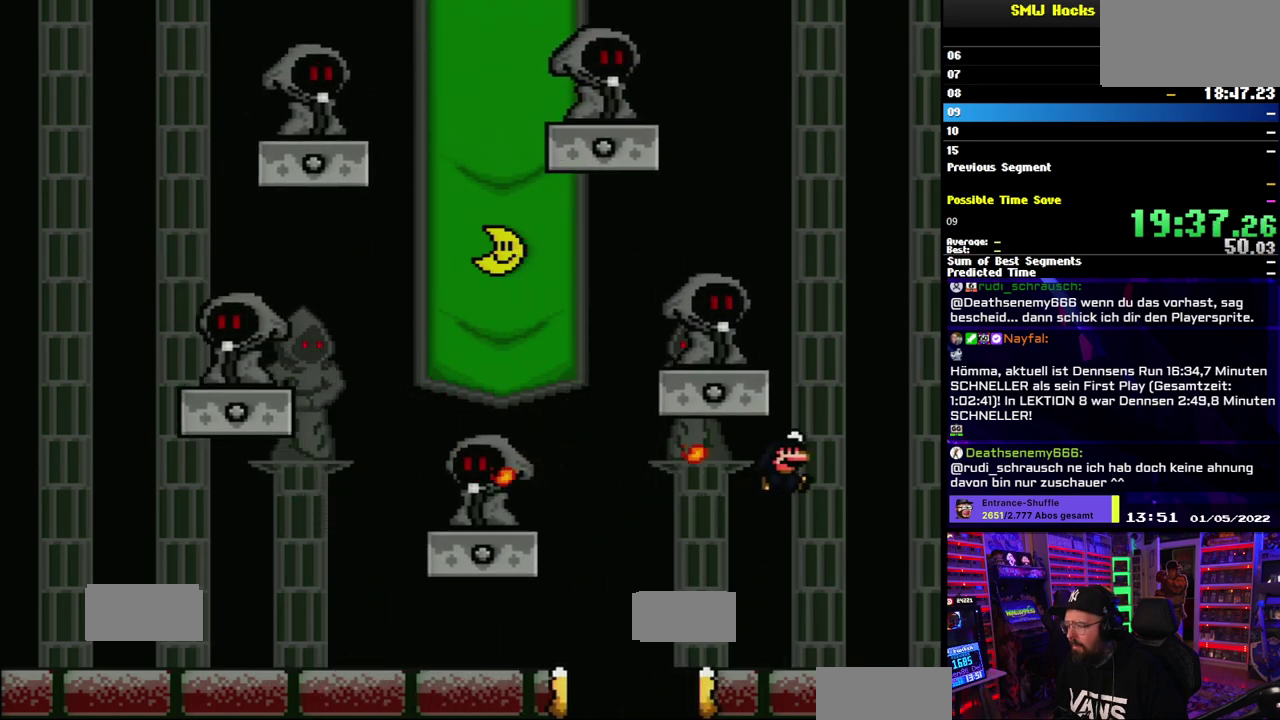
{"buttons": ["Y"], "events": [[67, "B", "up"]]}
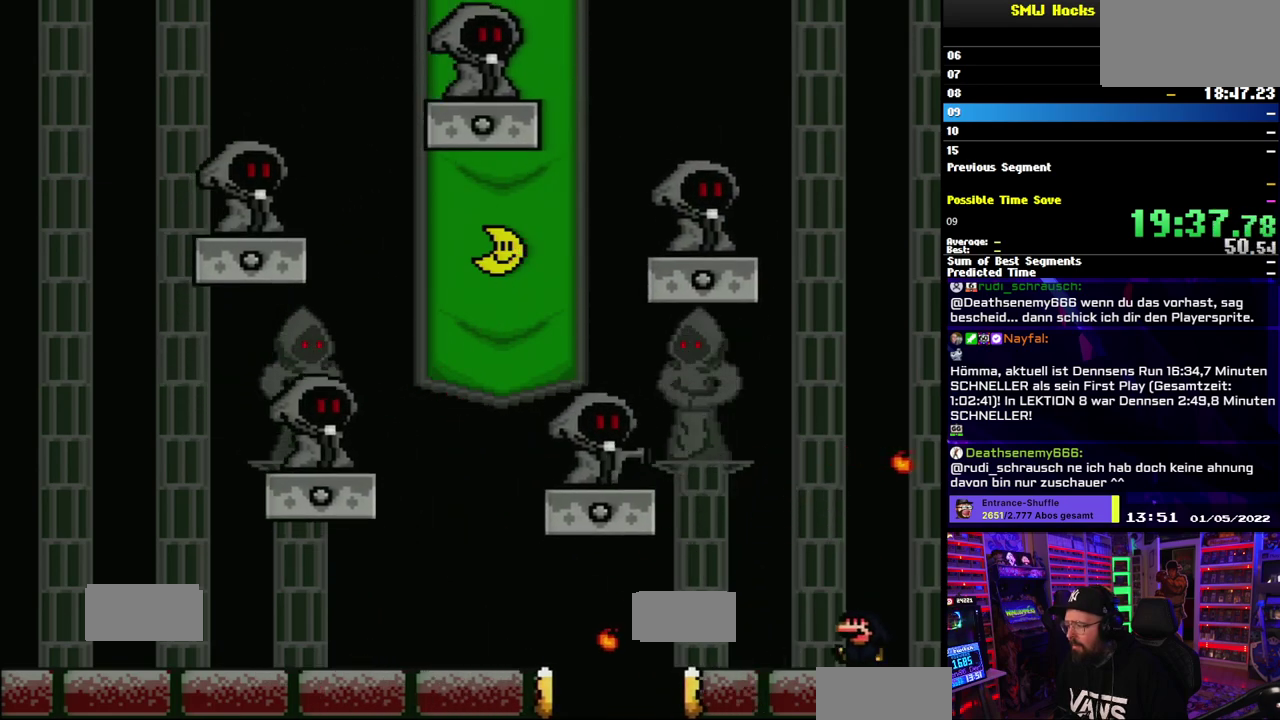
{"buttons": ["B", "Y"], "events": [[183, "B", "down"]]}
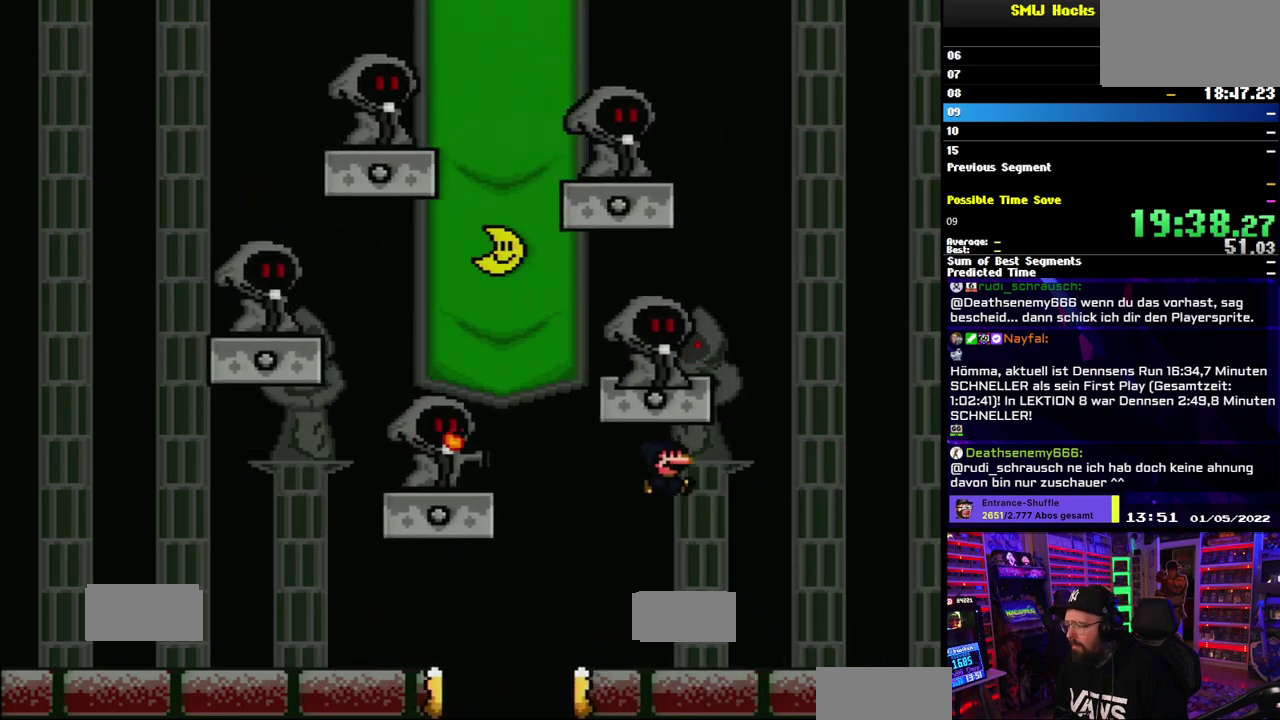
{"buttons": ["Y"], "events": [[33, "B", "up"]]}
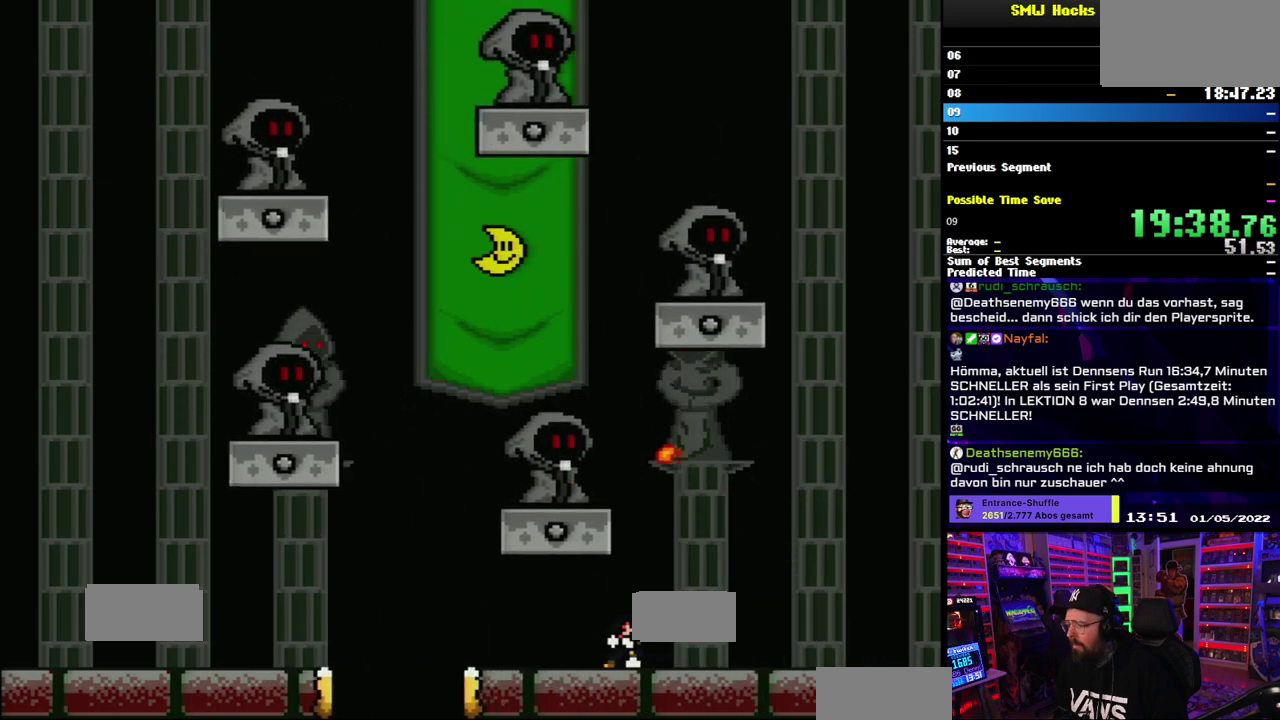
{"buttons": ["Y"], "events": [[150, "B", "down"], [483, "B", "up"]]}
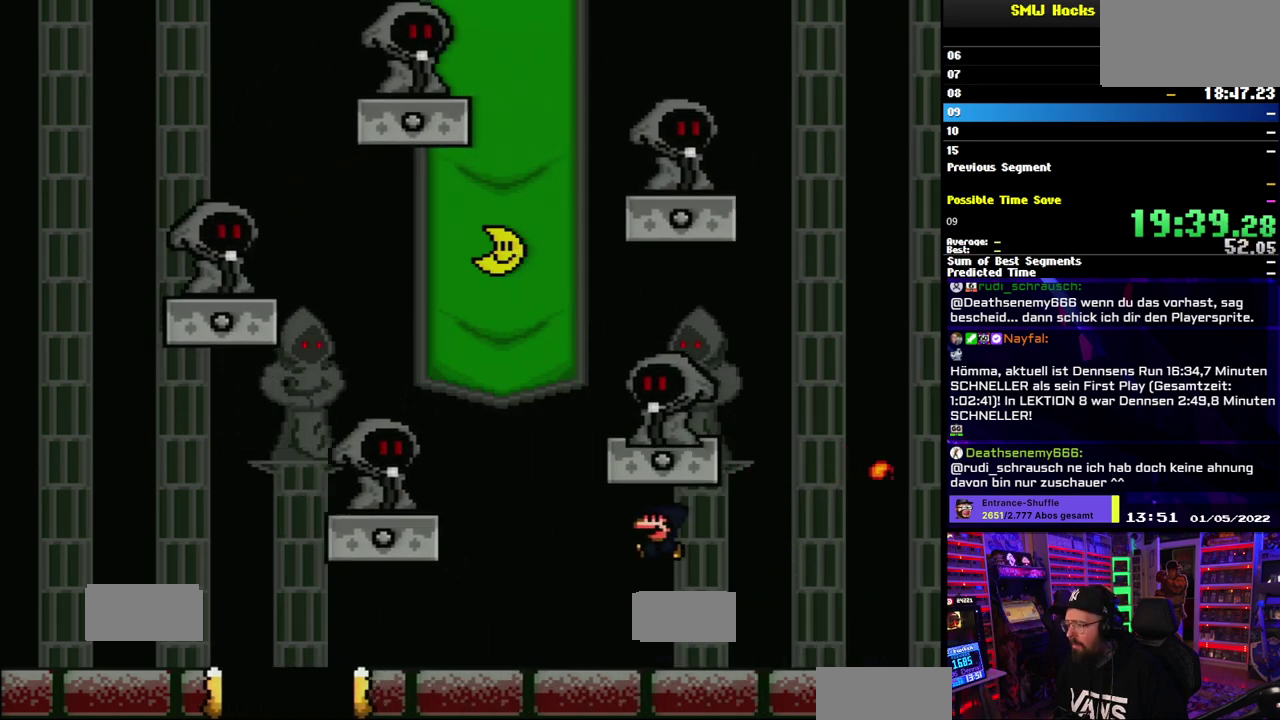
{"buttons": ["B", "Y"], "events": [[267, "B", "down"]]}
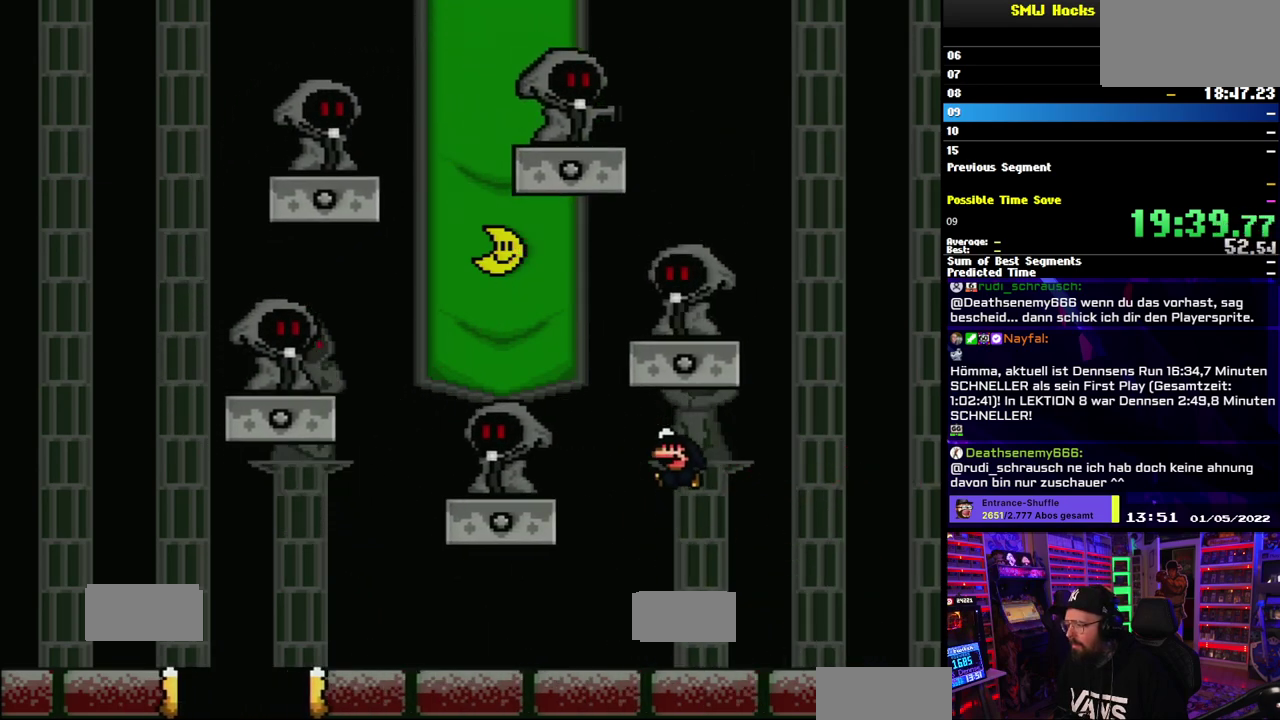
{"buttons": ["B", "Y"], "events": [[233, "B", "up"], [483, "B", "down"]]}
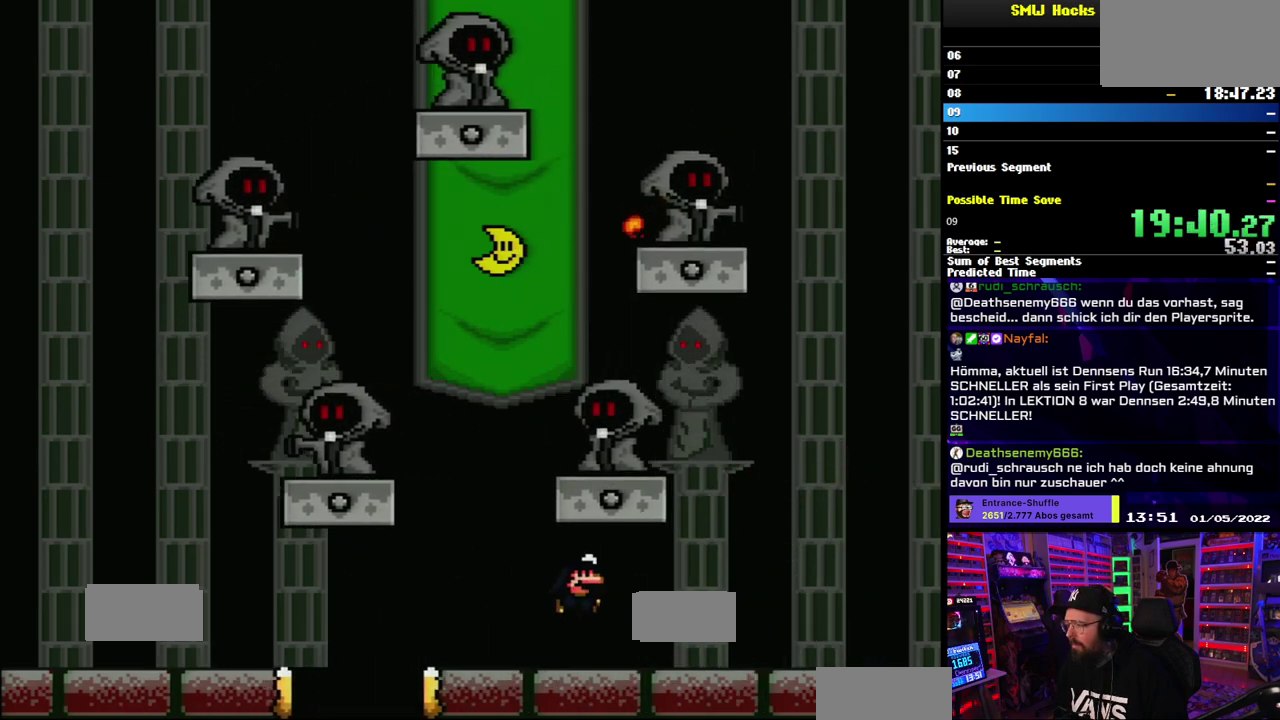
{"buttons": ["B", "Y"], "events": [[133, "B", "up"], [350, "B", "down"]]}
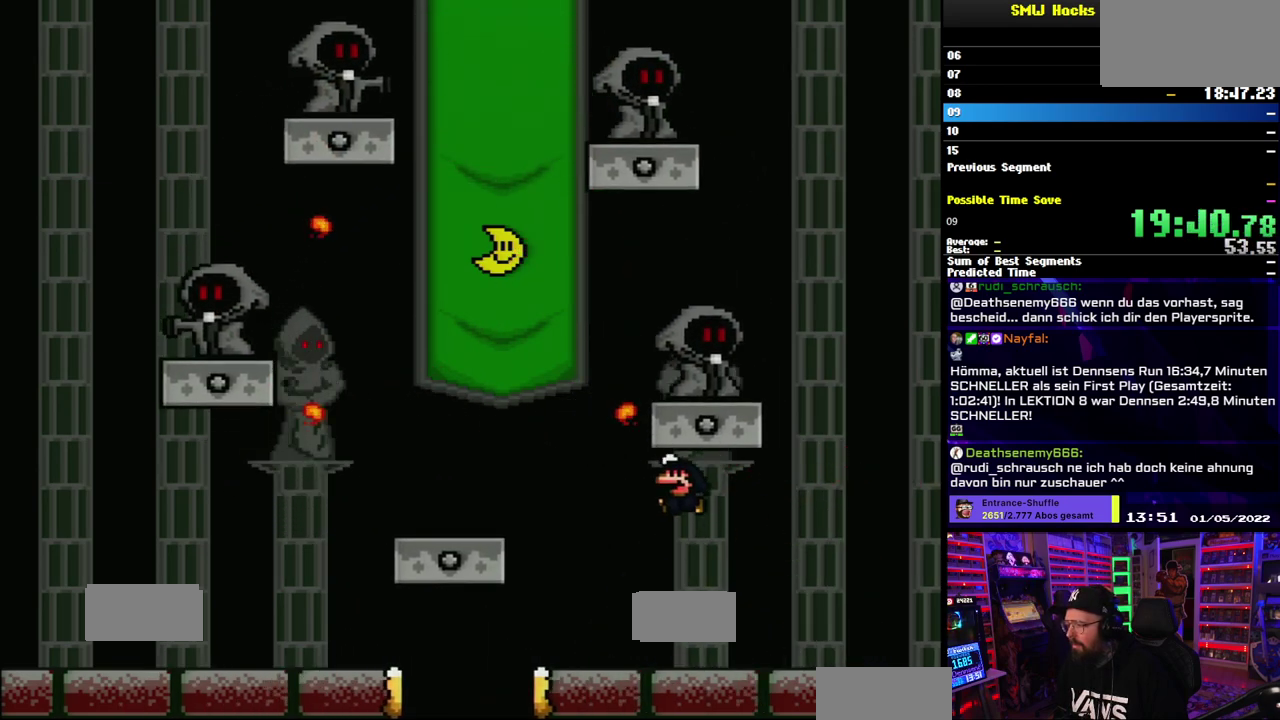
{"buttons": ["B", "Y"], "events": [[117, "B", "up"], [367, "B", "down"]]}
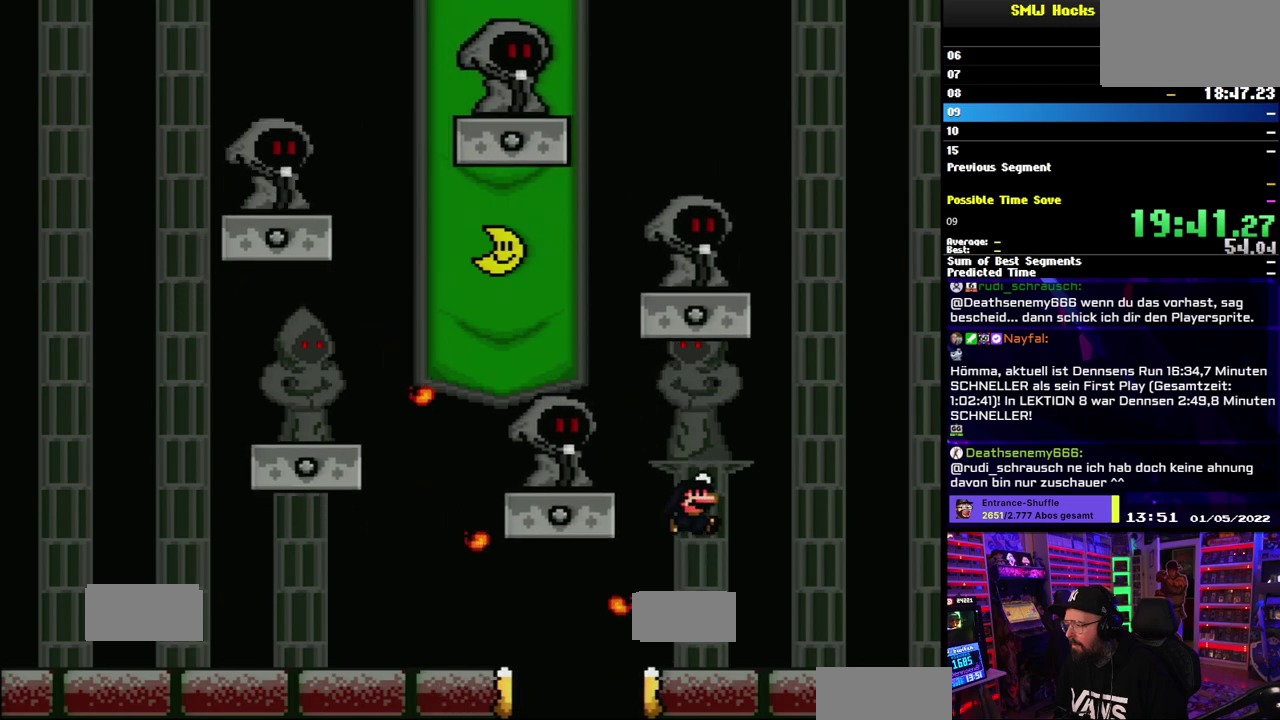
{"buttons": ["Y"], "events": [[467, "B", "up"]]}
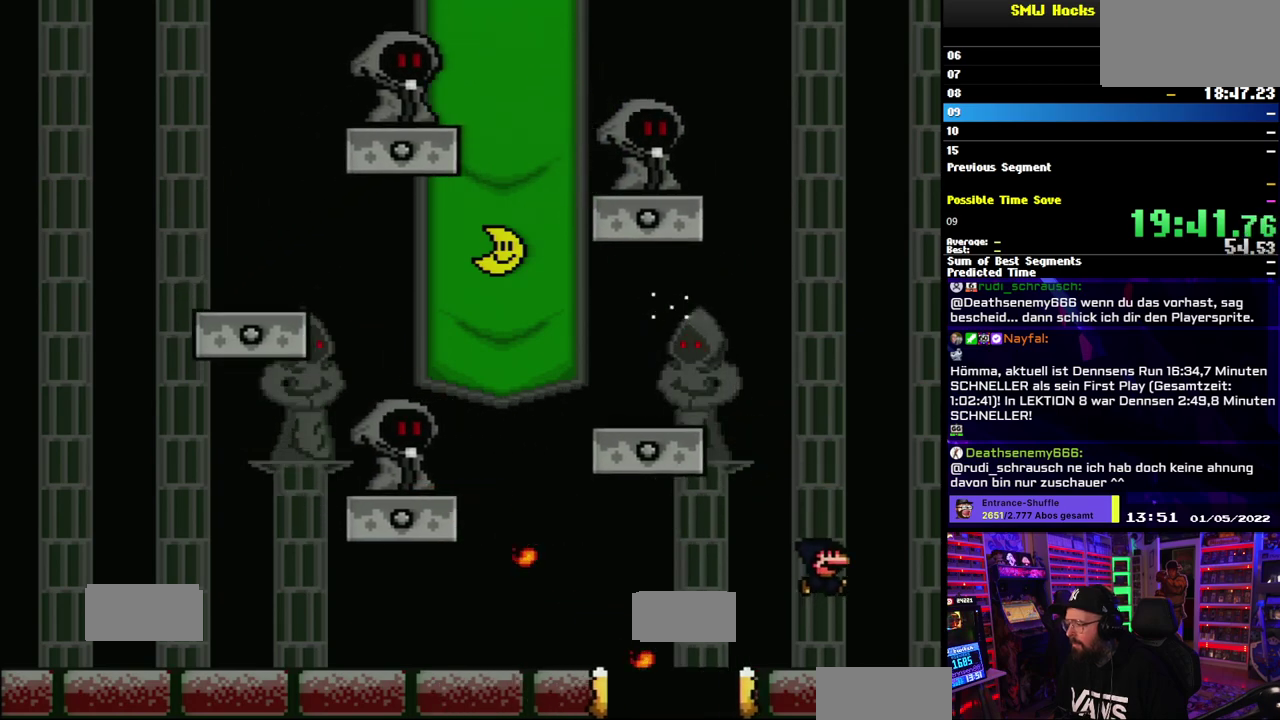
{"buttons": ["Y"], "events": []}
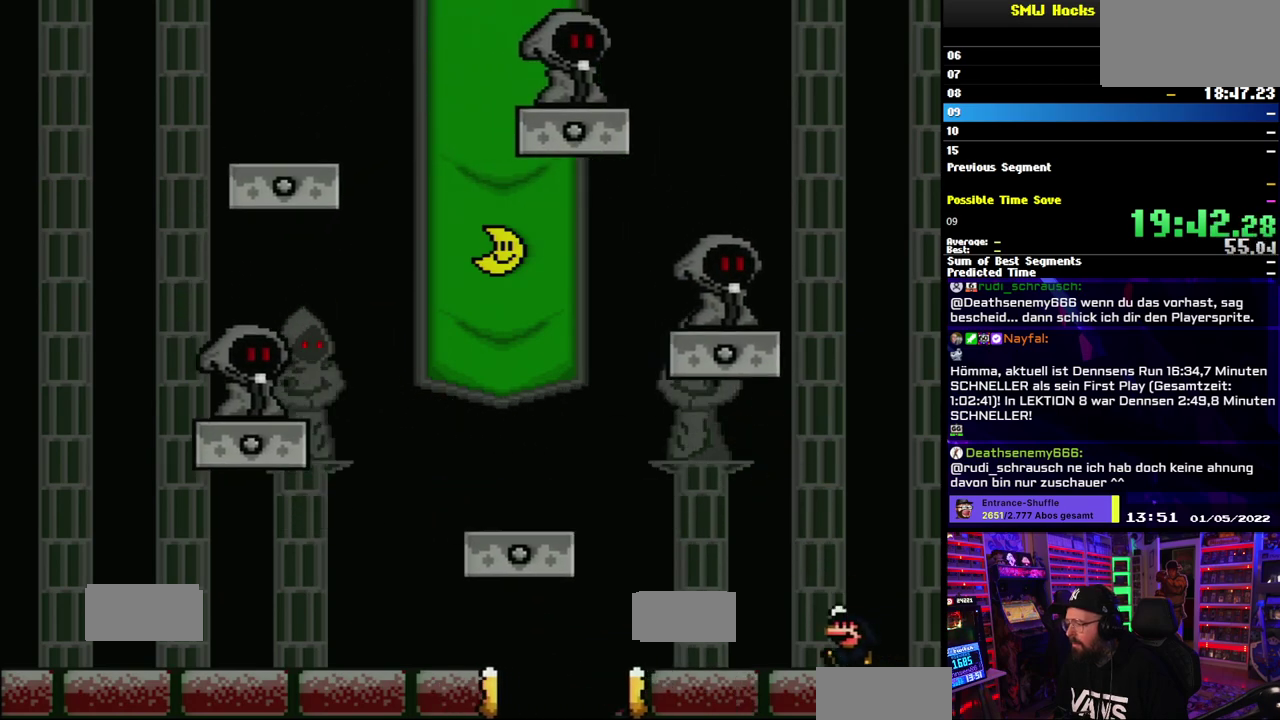
{"buttons": ["Y"], "events": [[33, "B", "down"], [367, "B", "up"]]}
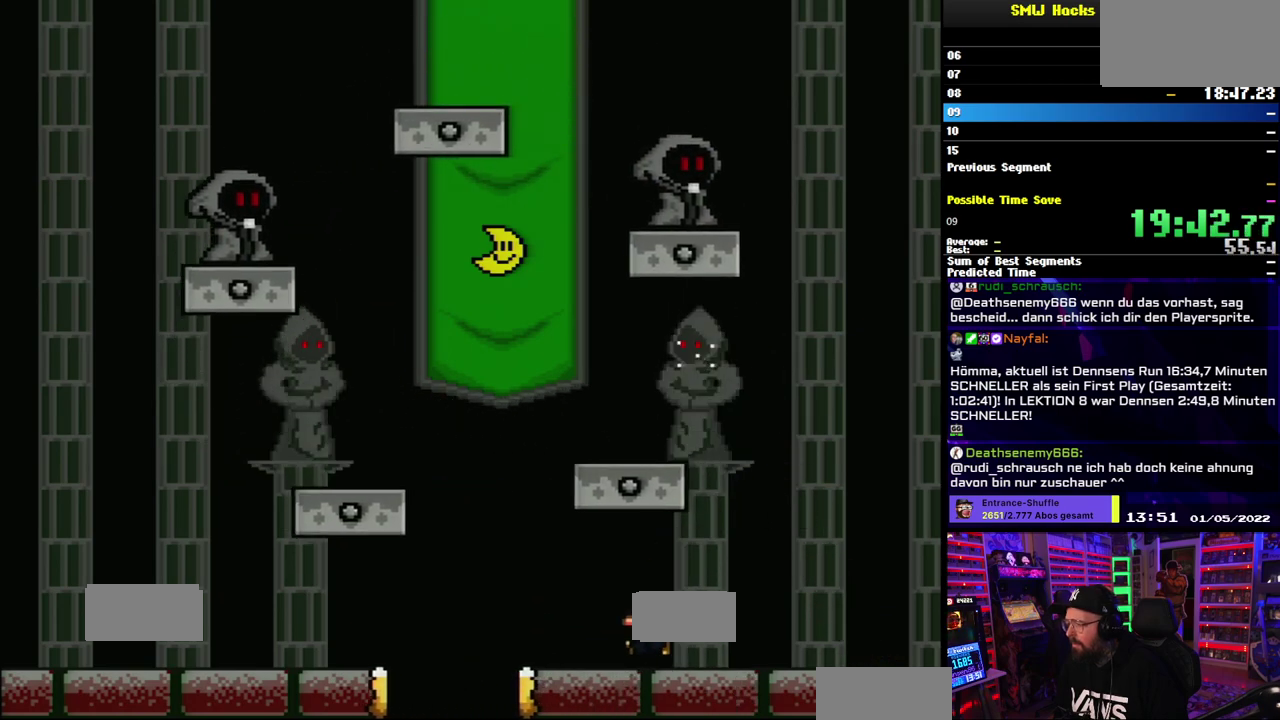
{"buttons": ["B", "Y"], "events": [[100, "B", "down"], [267, "B", "up"], [483, "B", "down"]]}
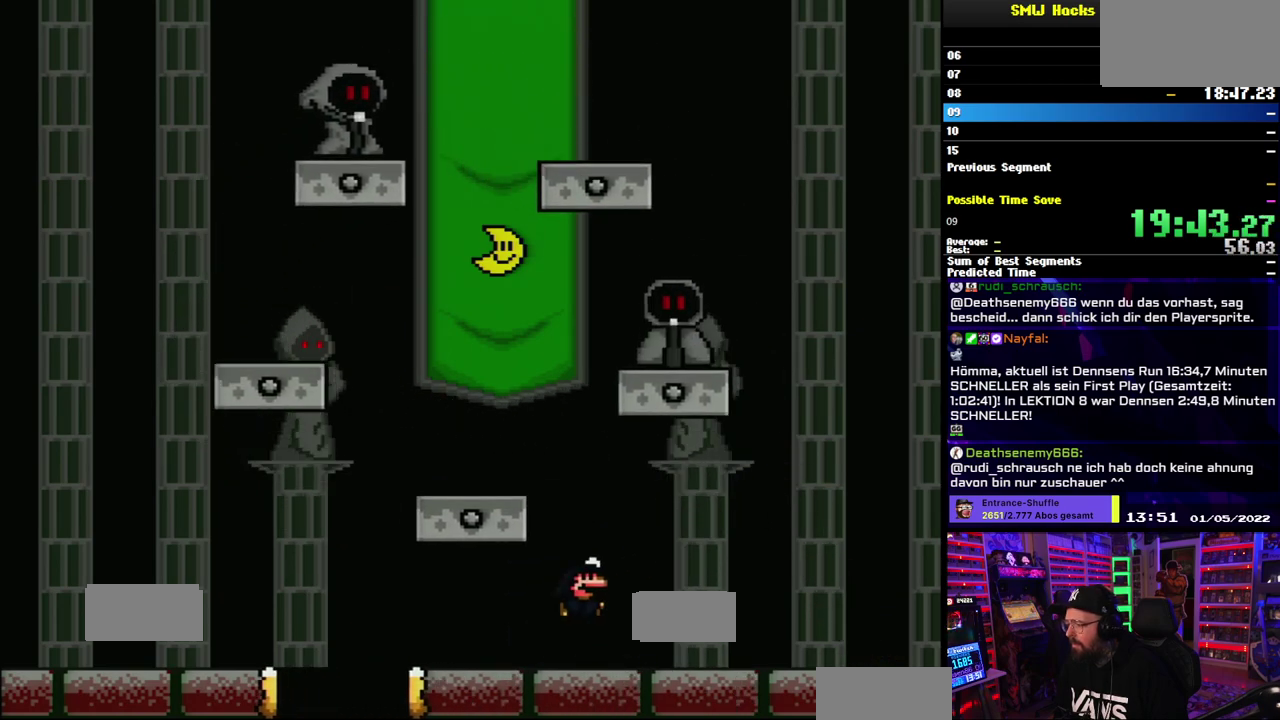
{"buttons": ["Y"], "events": [[233, "B", "up"]]}